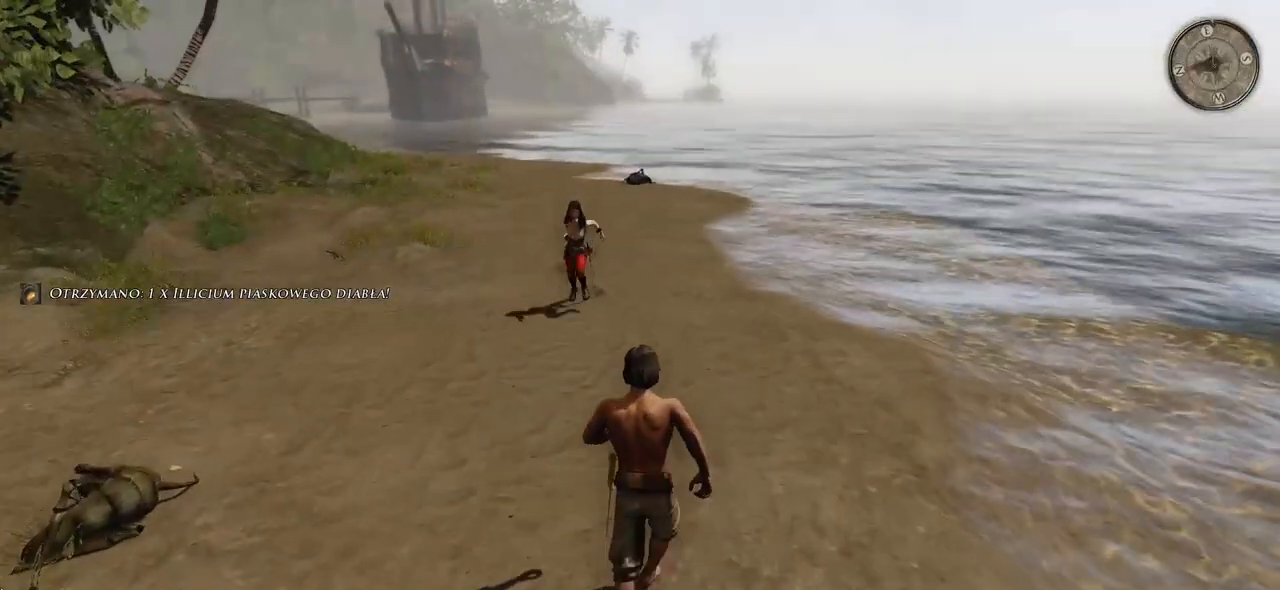
Gameplay with keyboard and mouse; each line is a JSON object with the keys and mouse buttons held at the frame after it. "events" lists presses ("down") and releases ("up") of "a", "ctrl", "d", "e", "q", "s", "shift", "space", "w", "mouse_left", "mouse_wheel", "mouse_right", "mouse_mb4" and "mouse_mb5" between this image and that frame as [ms after this image, input, new state], when the widget could be followed in between. "mouse_left", "mouse_wheel", "mouse_right", "mouse_mb4", "mouse_mb5" = the "left", "wheel", "right", "mb4", "mb5" buttons of the "mouse" list. No other keys are recorded. "wheel" means that the mouse wheel is clicked or scrolled. Mouse movement is not recorded.
{"keys": ["shift", "w"], "mouse": [], "events": []}
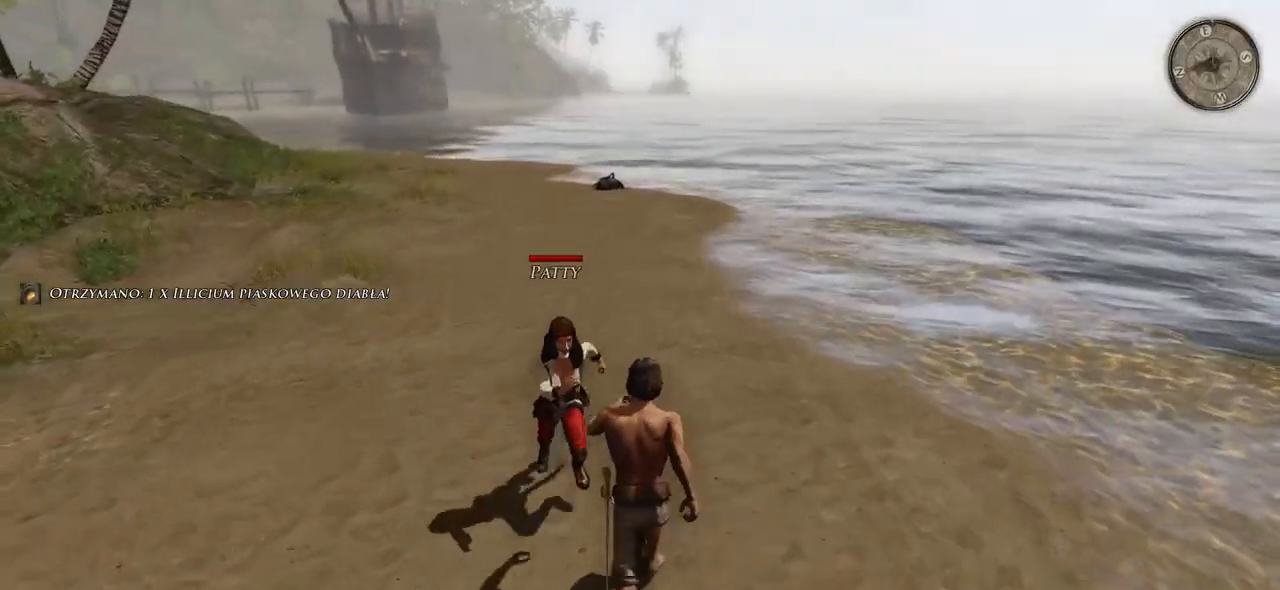
{"keys": ["shift", "w"], "mouse": [], "events": []}
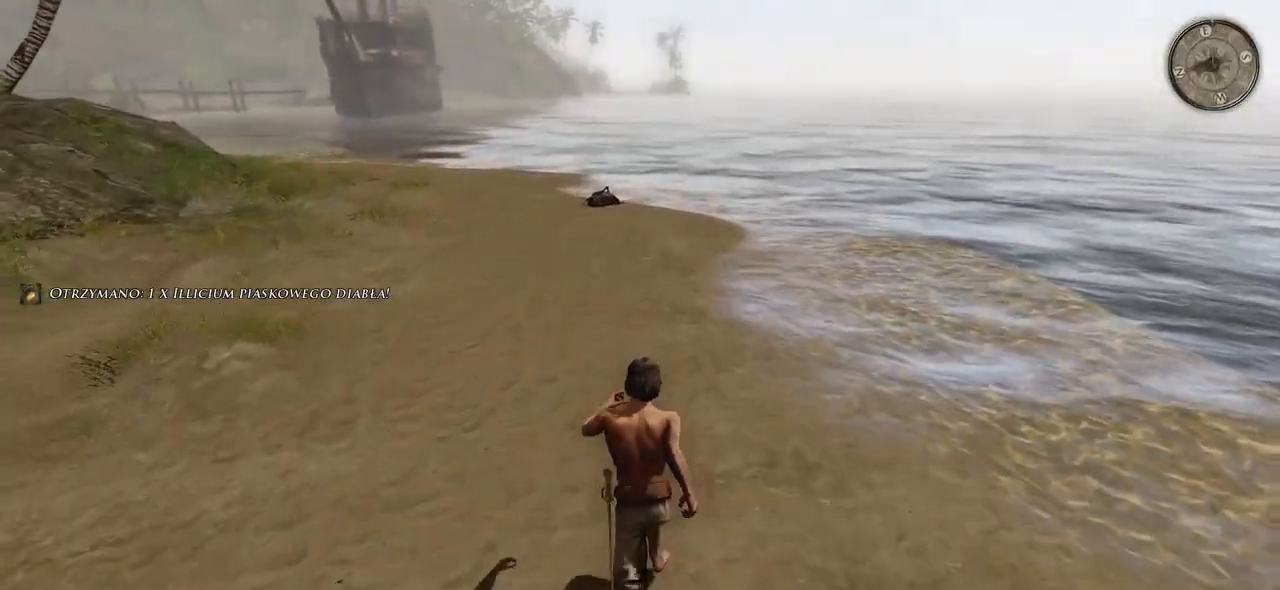
{"keys": ["shift", "w"], "mouse": [], "events": []}
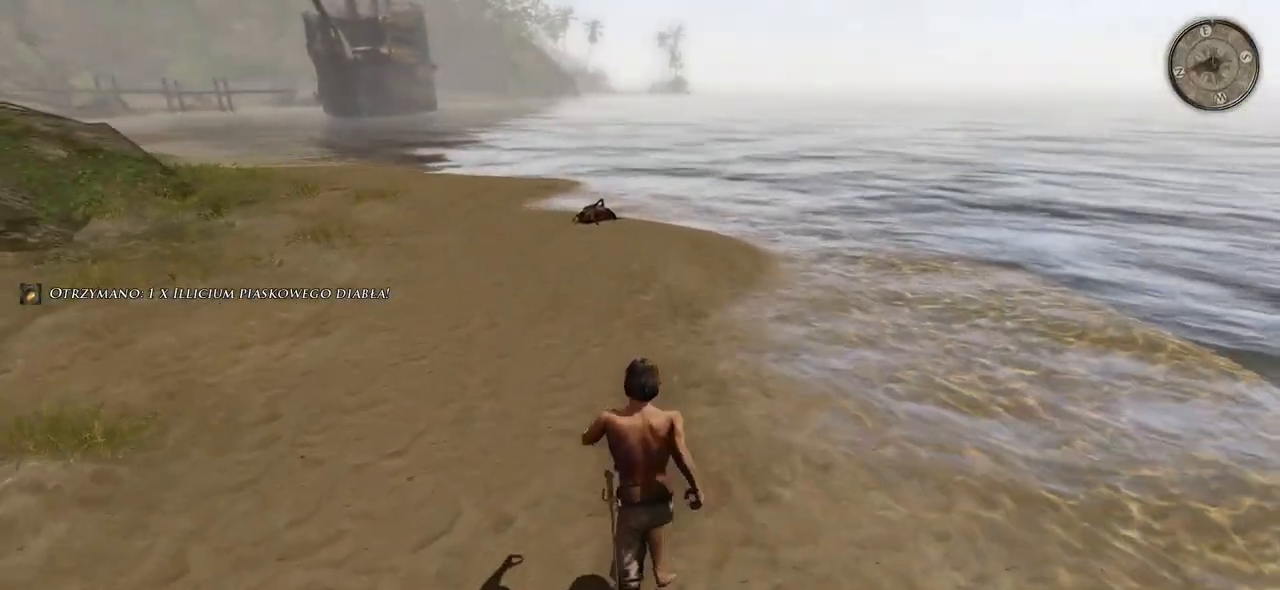
{"keys": ["shift", "w"], "mouse": [], "events": []}
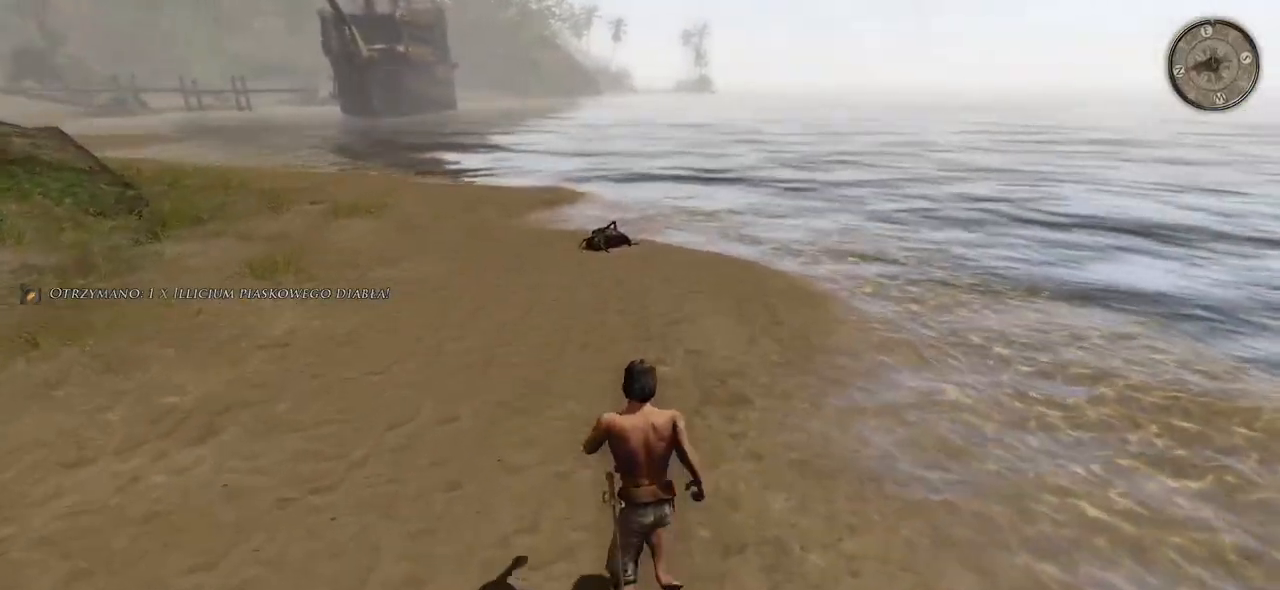
{"keys": ["shift", "w"], "mouse": [], "events": []}
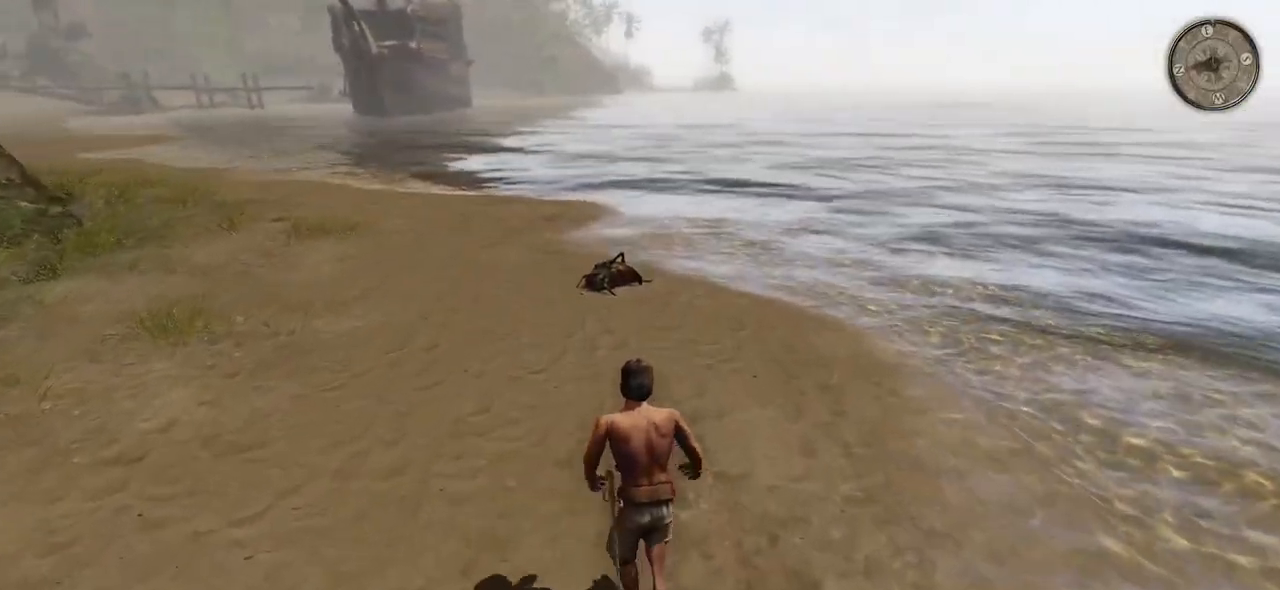
{"keys": ["w"], "mouse": [], "events": [[480, "shift", "up"]]}
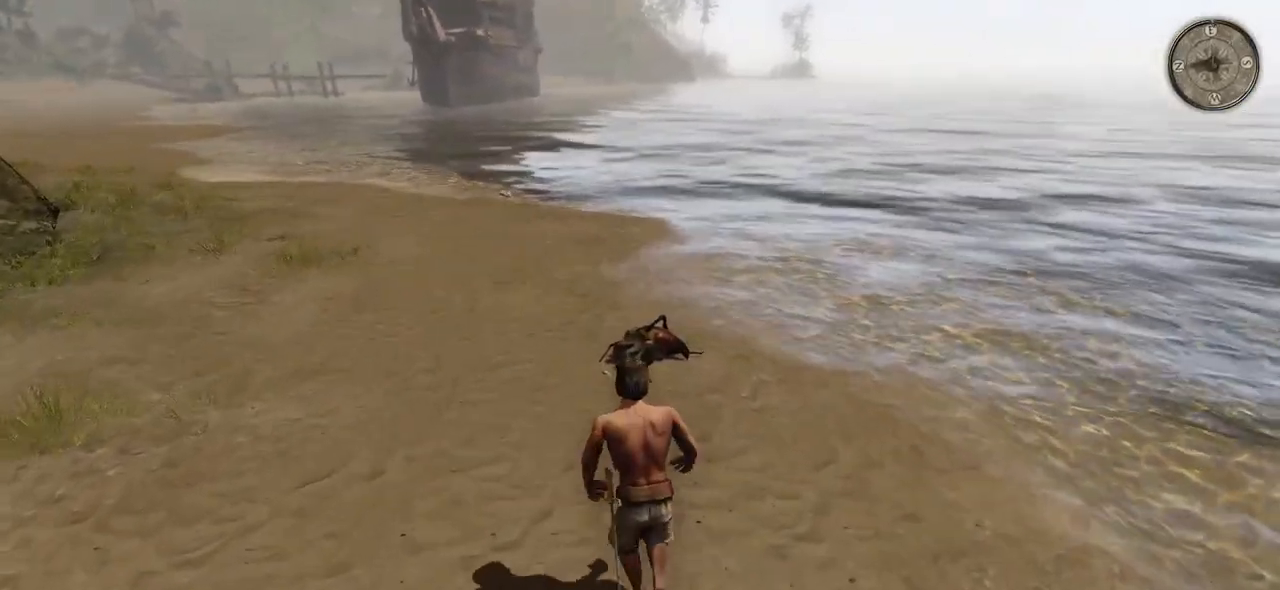
{"keys": ["w"], "mouse": ["left"], "events": [[400, "mouse_left", "down"]]}
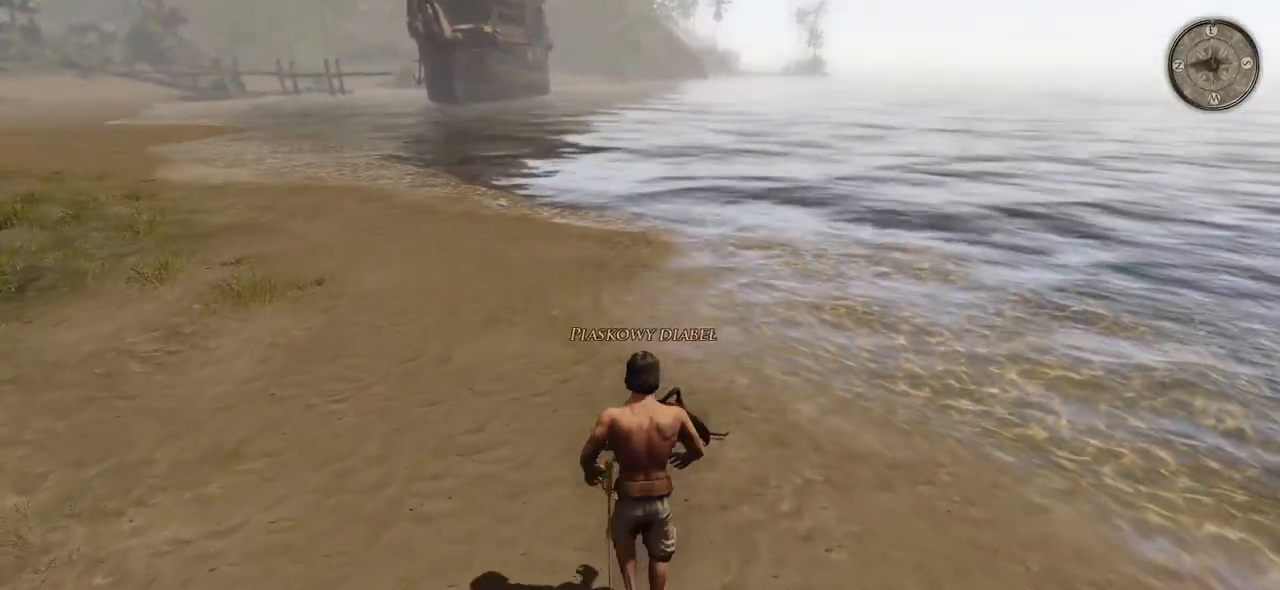
{"keys": ["w"], "mouse": [], "events": [[40, "mouse_left", "up"]]}
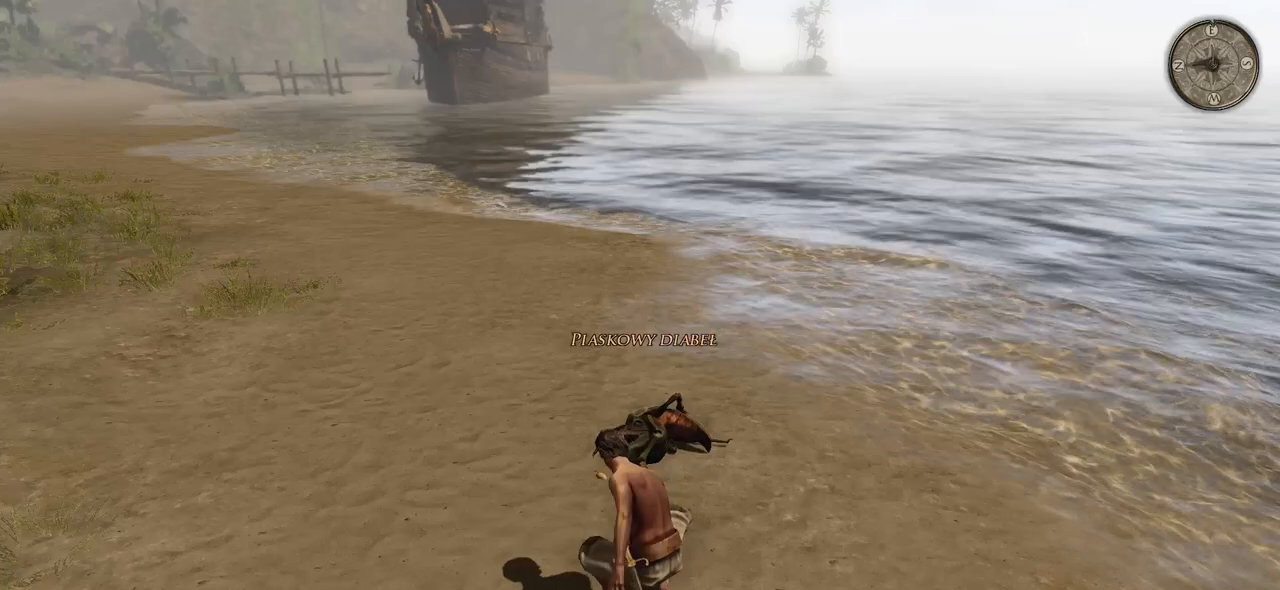
{"keys": ["a", "w"], "mouse": [], "events": [[100, "a", "down"]]}
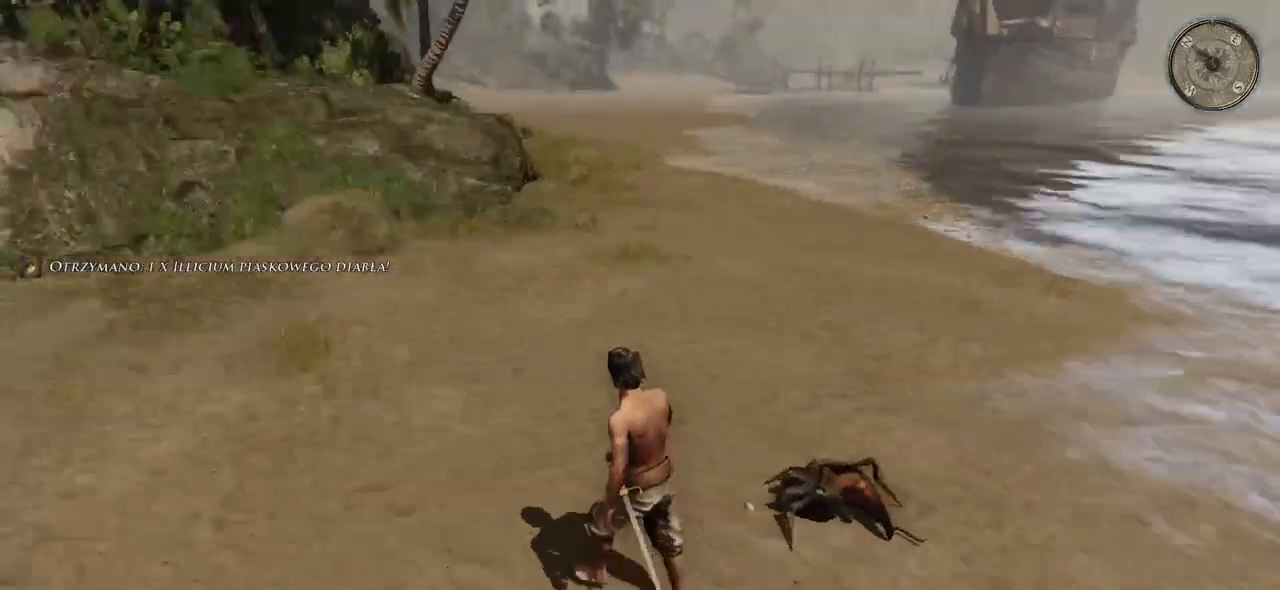
{"keys": ["shift", "w"], "mouse": [], "events": [[60, "a", "up"], [220, "shift", "down"]]}
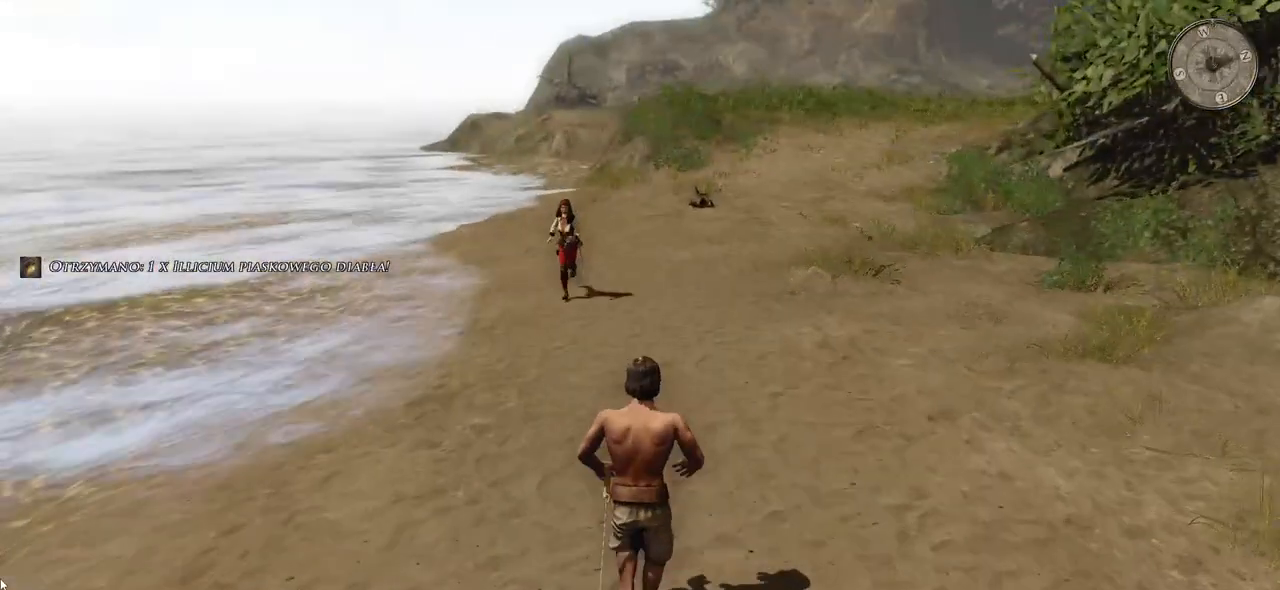
{"keys": ["shift", "w"], "mouse": [], "events": []}
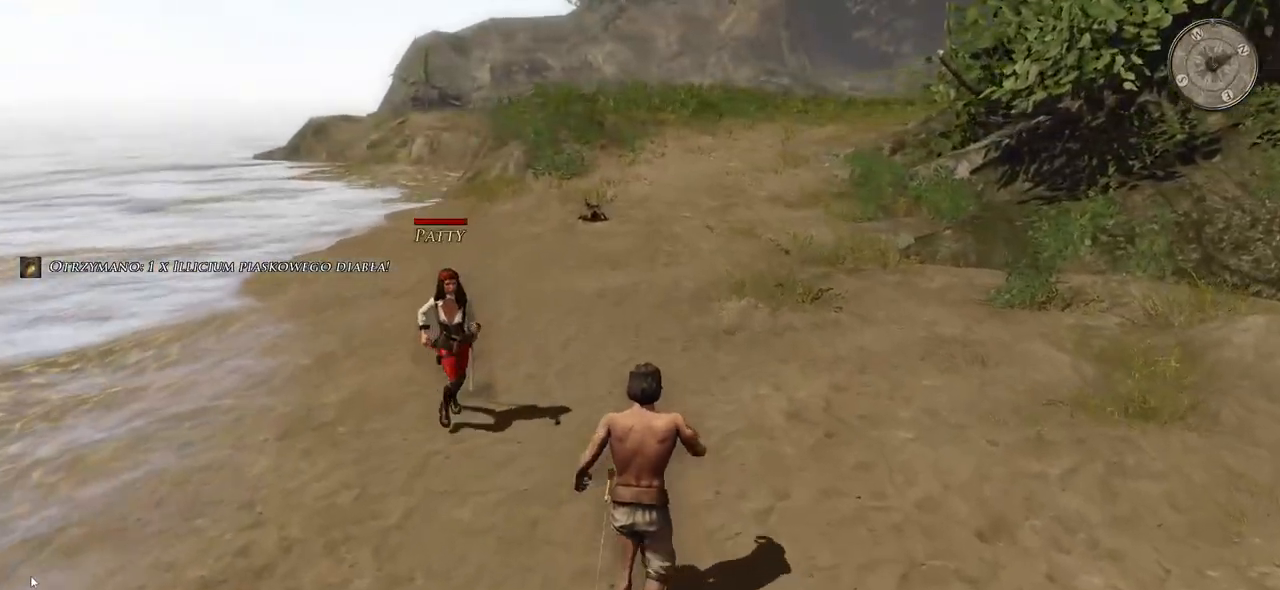
{"keys": ["shift", "w"], "mouse": [], "events": []}
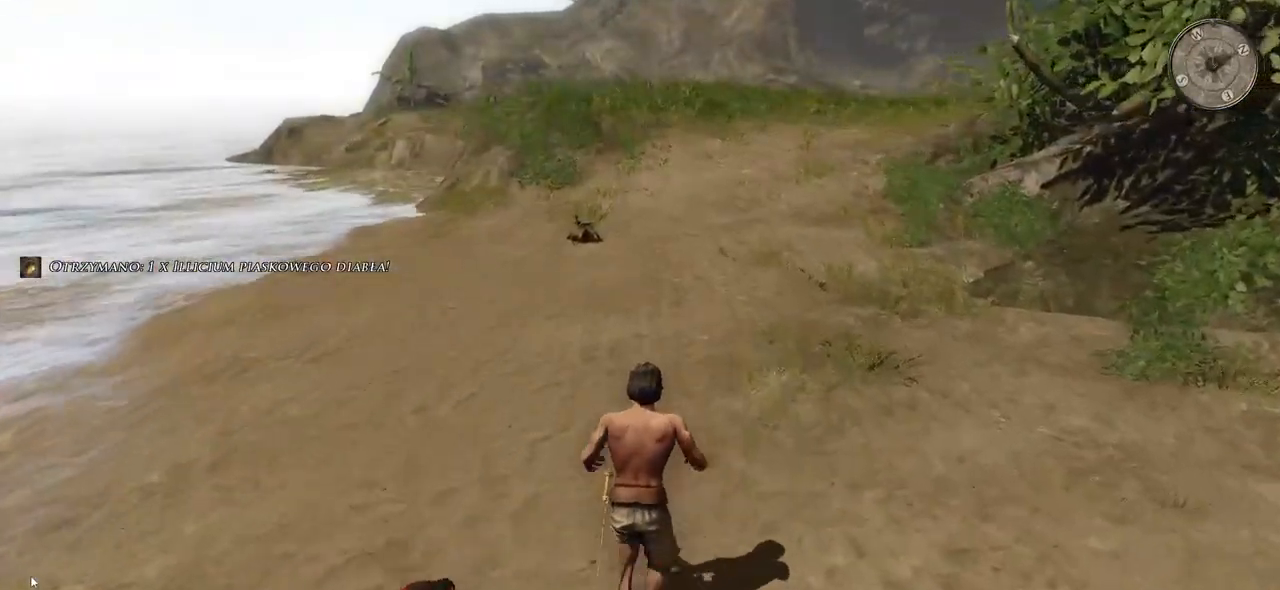
{"keys": ["d", "shift", "w"], "mouse": [], "events": [[280, "d", "down"]]}
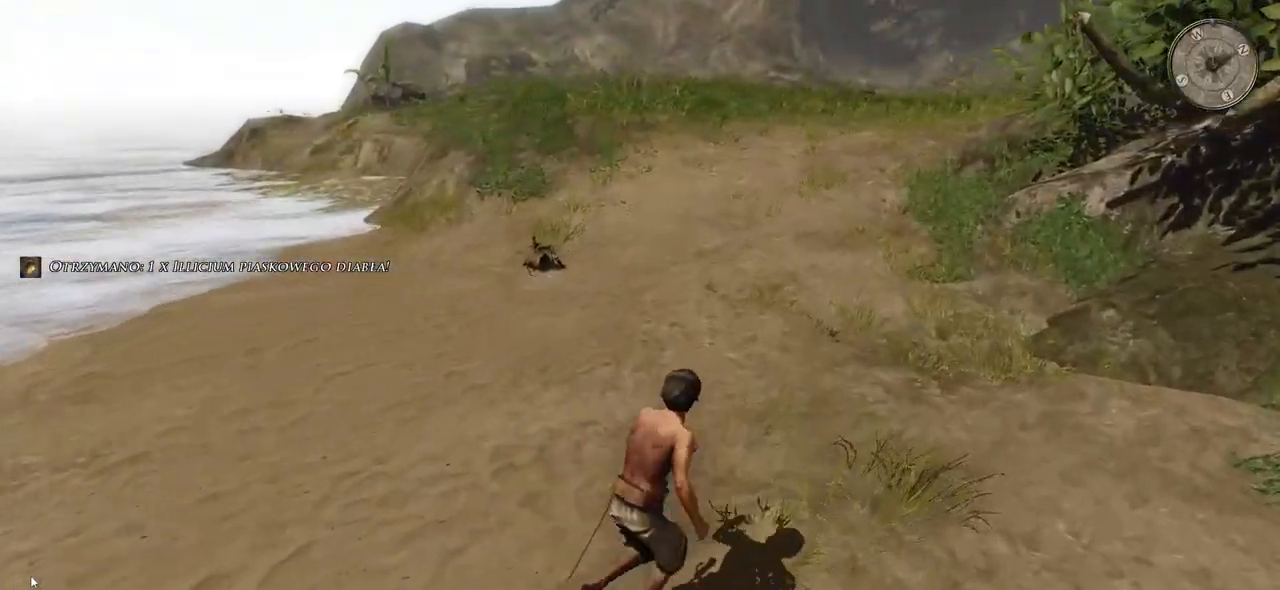
{"keys": ["shift", "w"], "mouse": [], "events": [[40, "d", "up"]]}
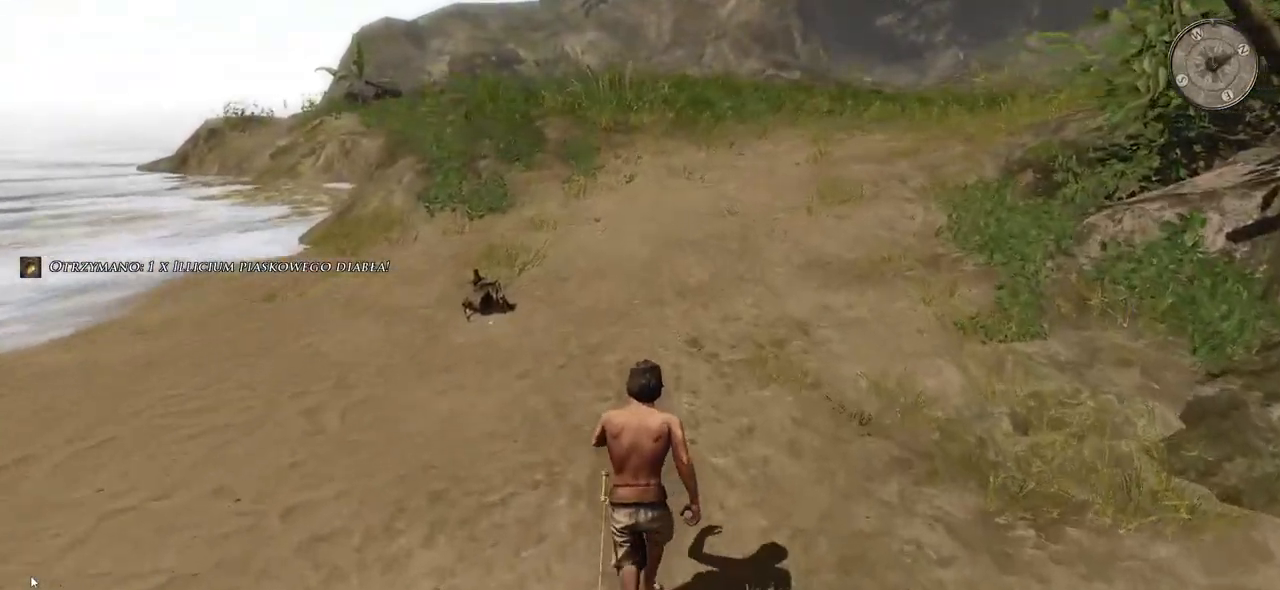
{"keys": ["w"], "mouse": [], "events": [[140, "shift", "up"]]}
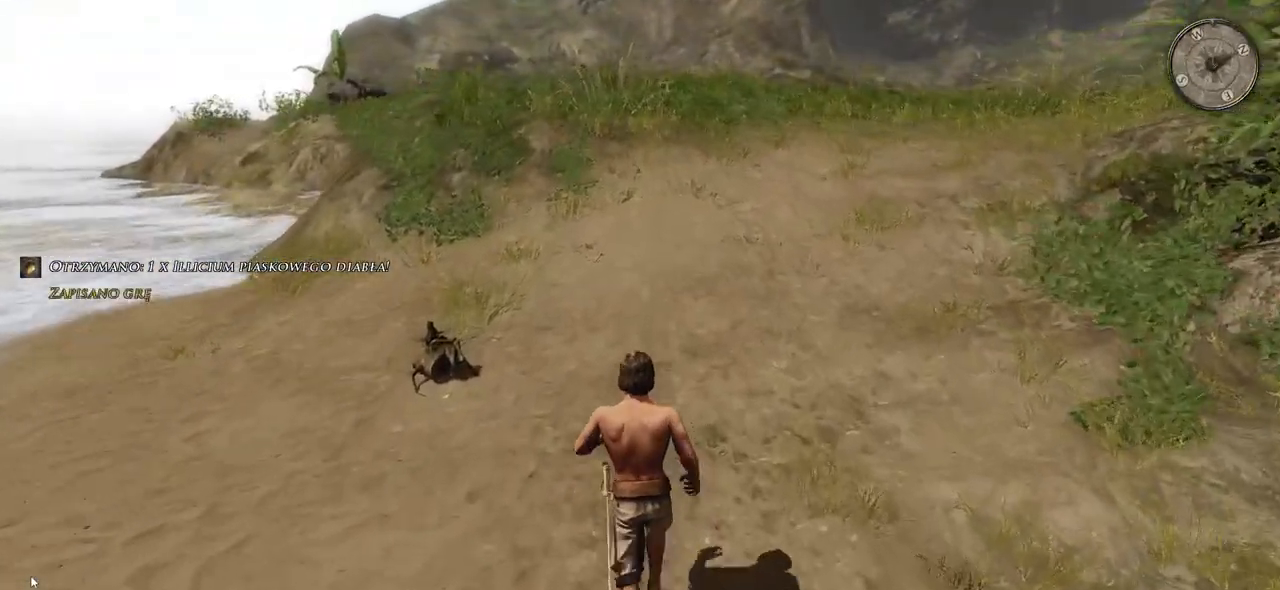
{"keys": ["w"], "mouse": [], "events": []}
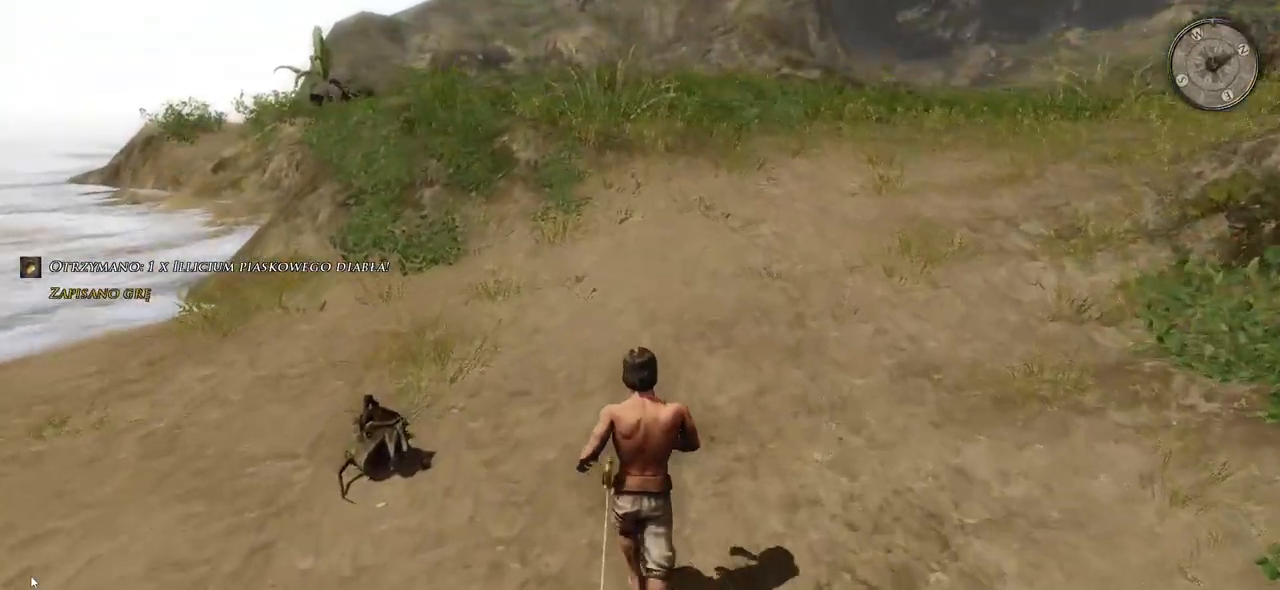
{"keys": ["shift", "w"], "mouse": [], "events": [[300, "shift", "down"]]}
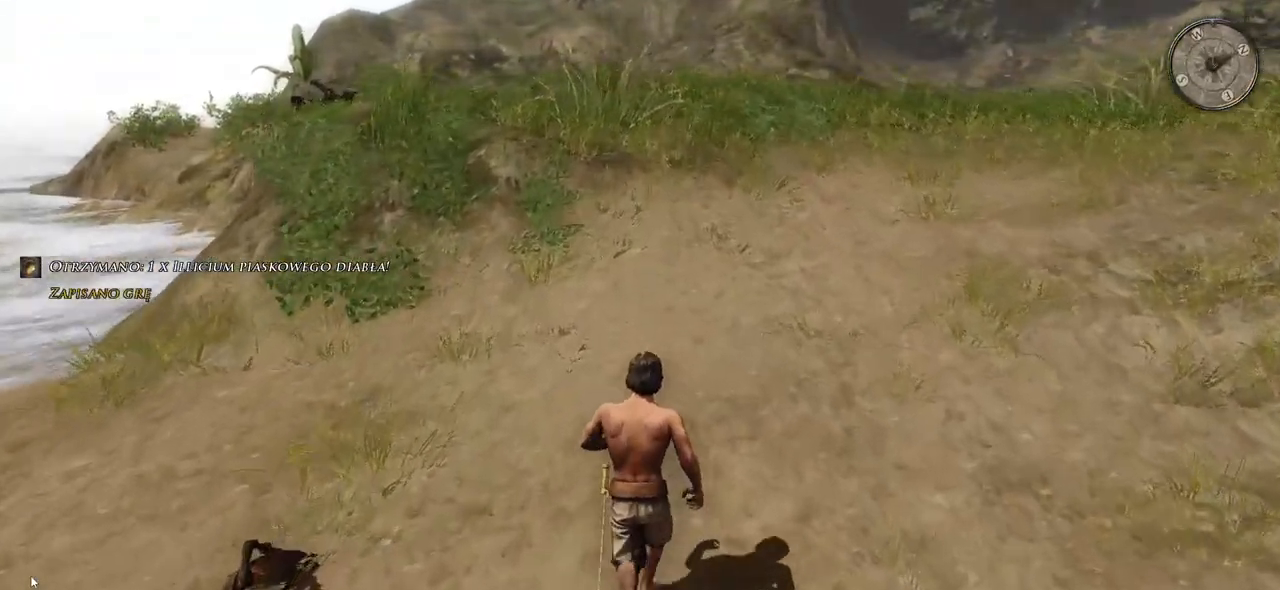
{"keys": ["shift", "w"], "mouse": [], "events": []}
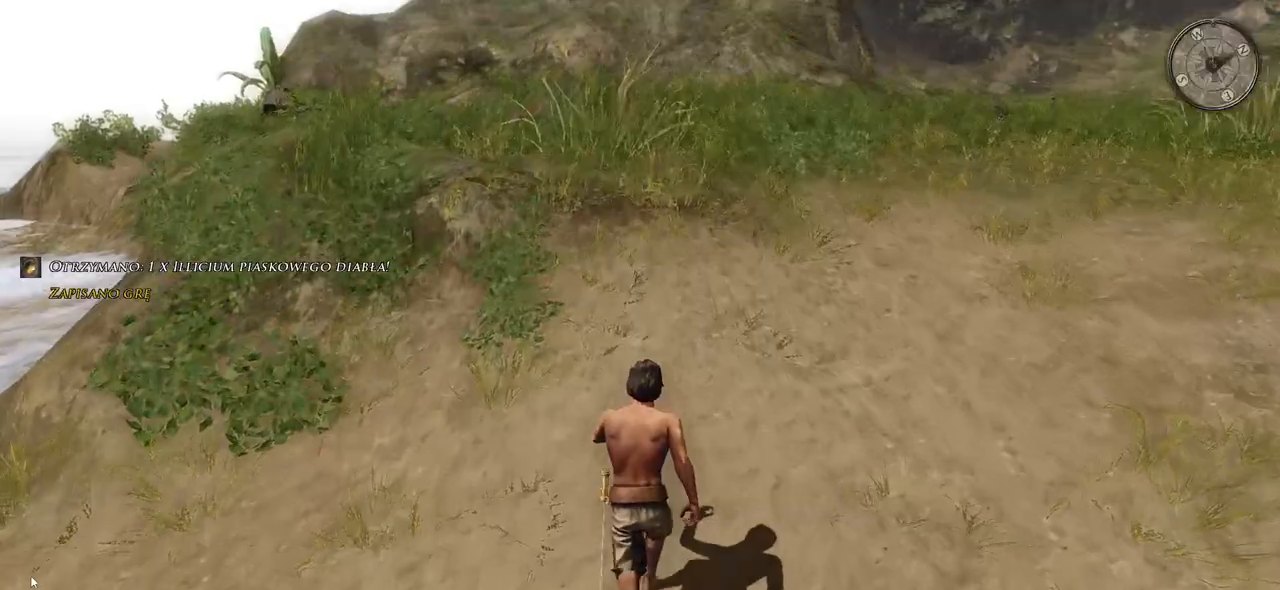
{"keys": ["w"], "mouse": [], "events": [[200, "shift", "up"]]}
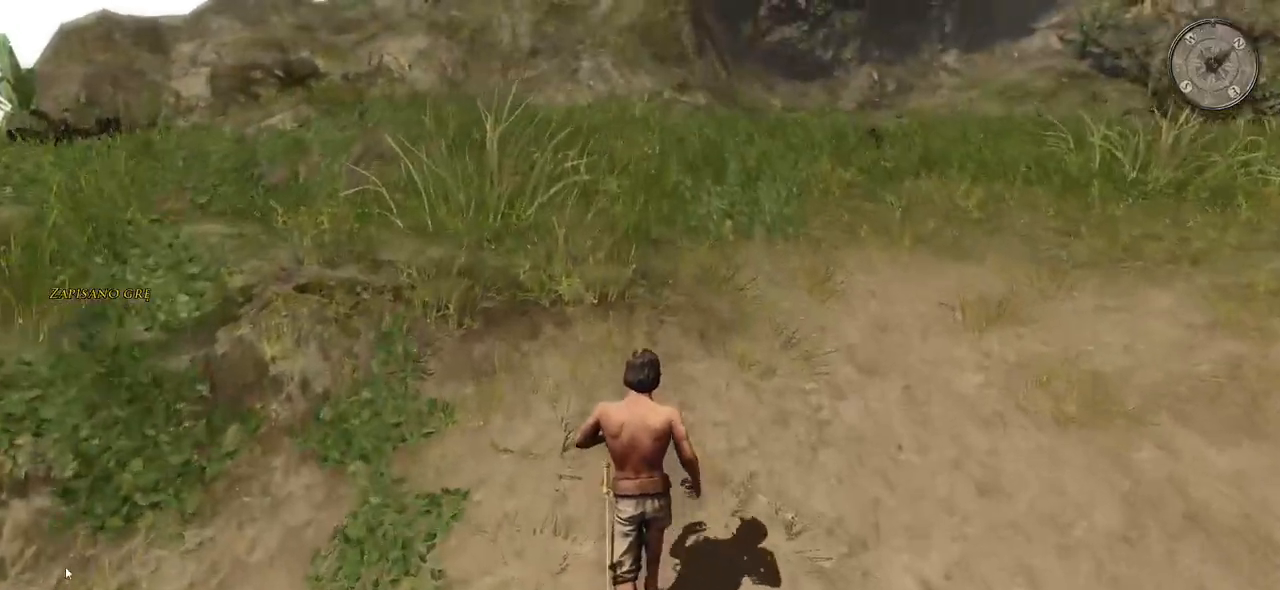
{"keys": ["w"], "mouse": [], "events": []}
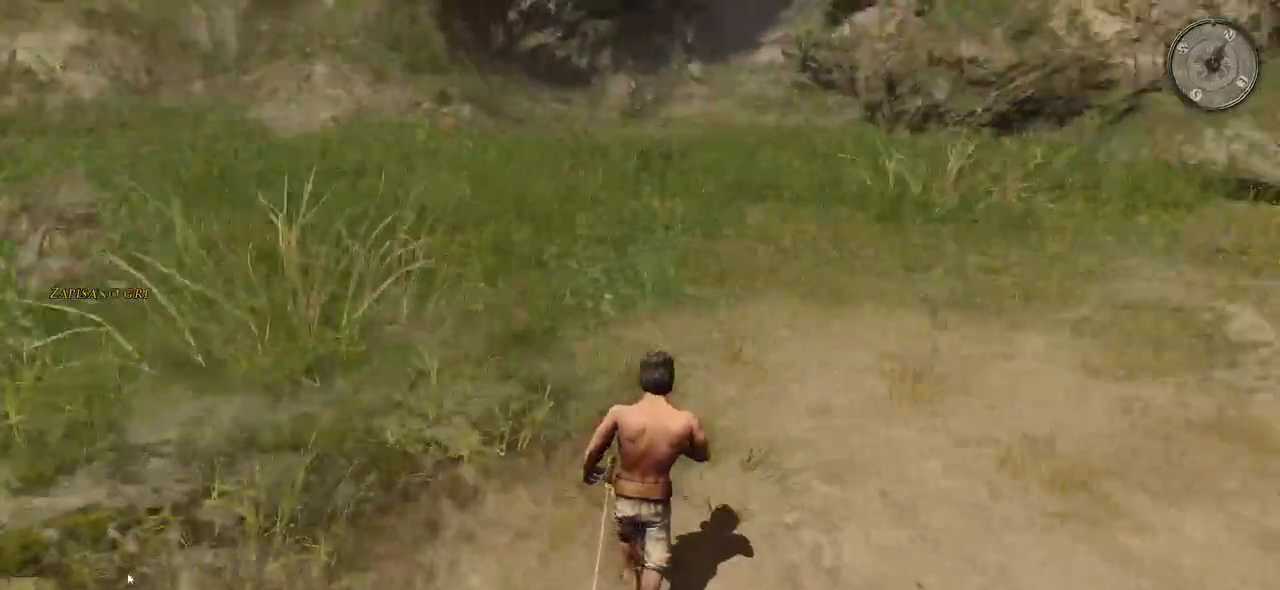
{"keys": ["d", "w"], "mouse": [], "events": [[280, "d", "down"]]}
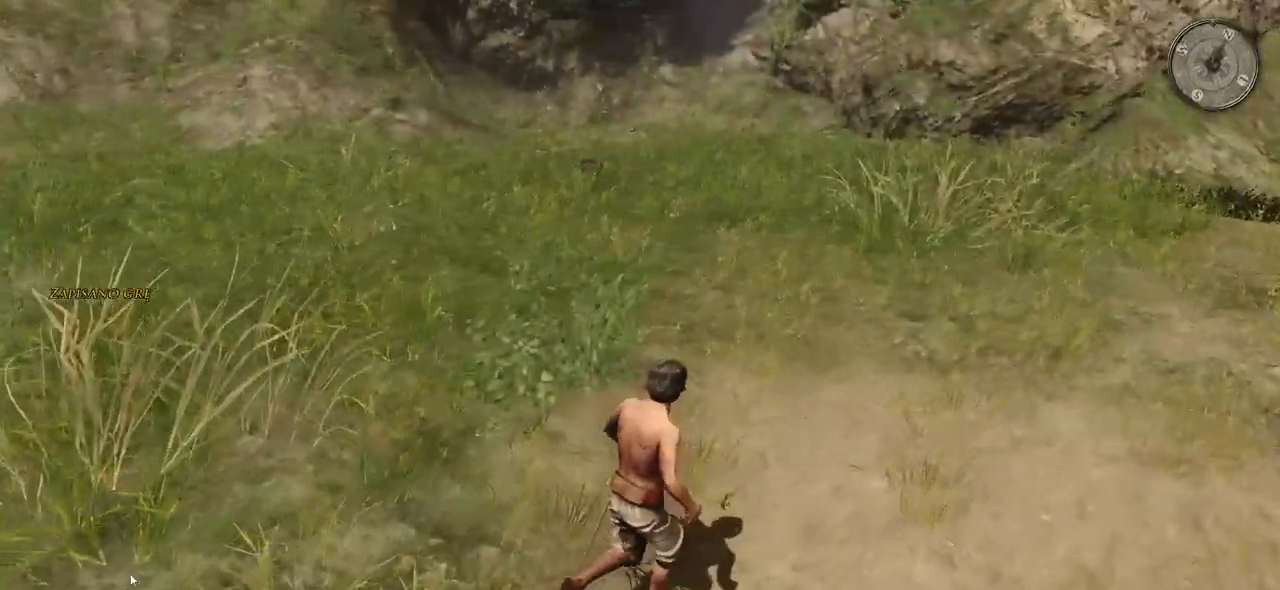
{"keys": ["w"], "mouse": [], "events": [[200, "d", "up"]]}
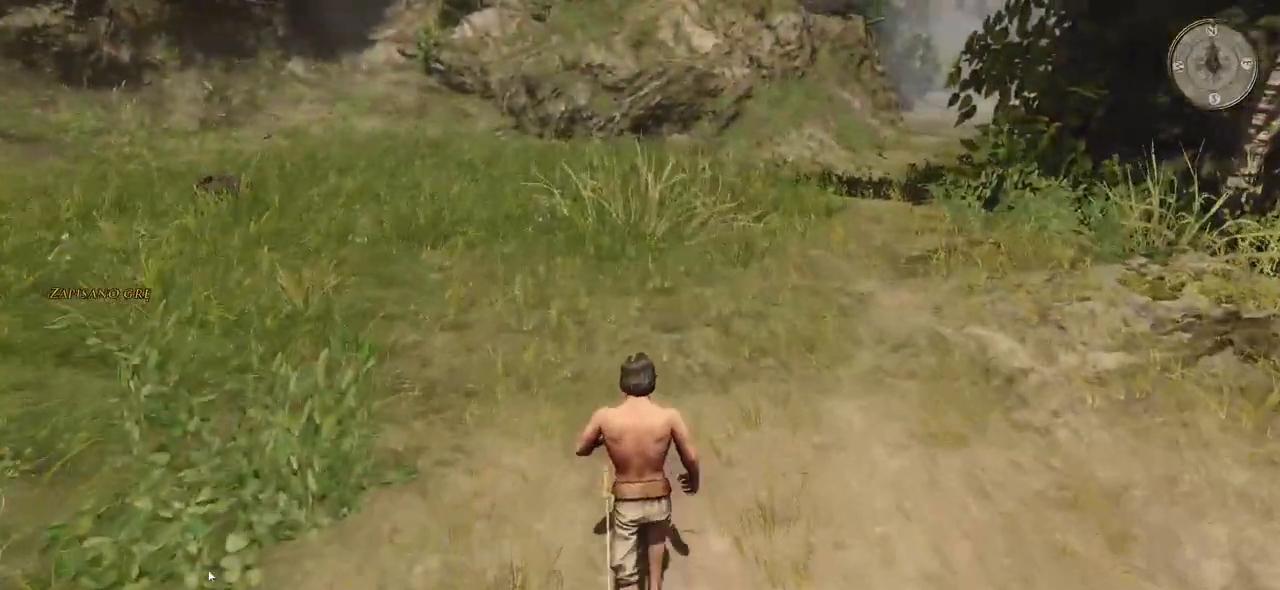
{"keys": ["d", "w"], "mouse": [], "events": [[300, "d", "down"]]}
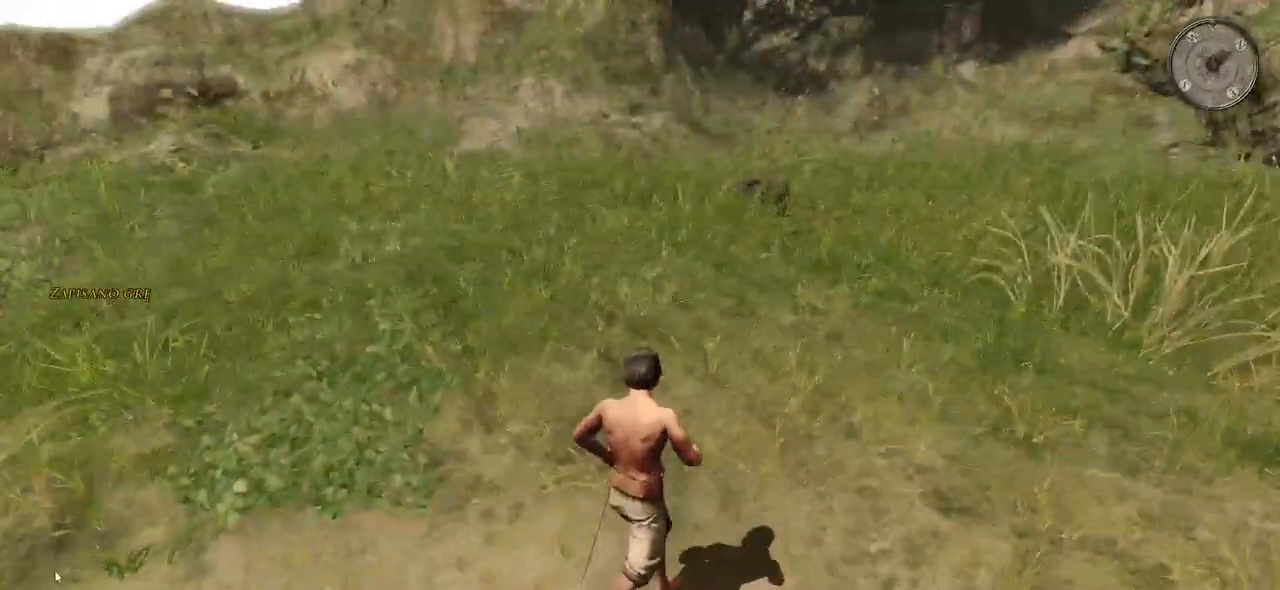
{"keys": ["d", "w"], "mouse": ["wheel"], "events": [[480, "mouse_wheel", "down"]]}
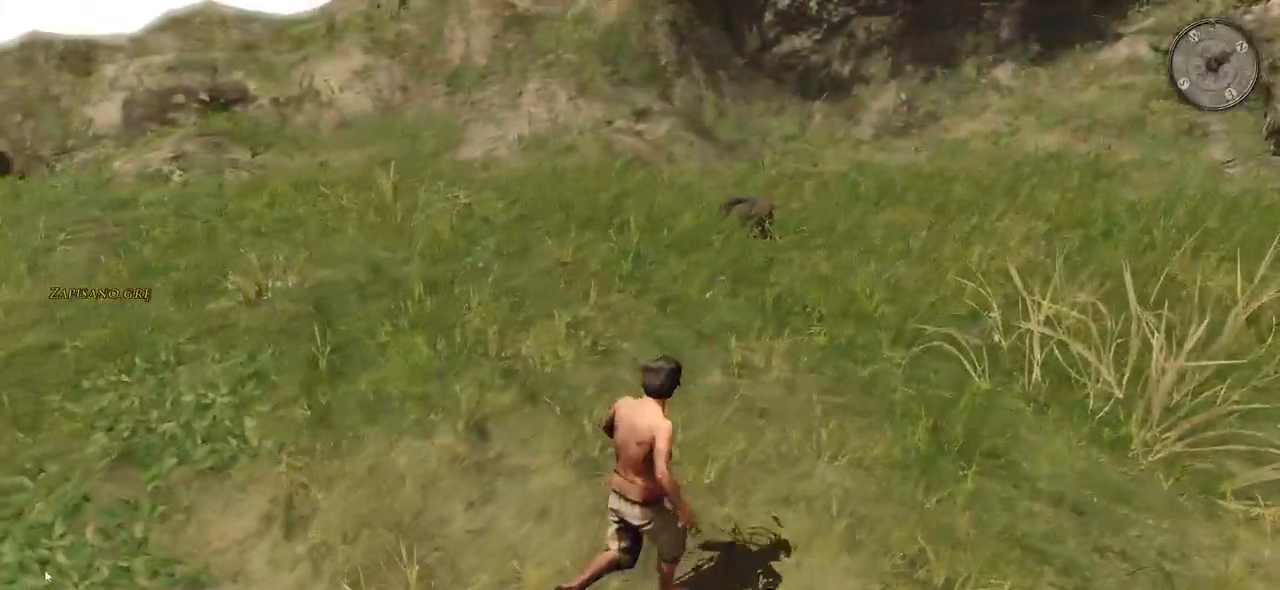
{"keys": ["d", "w"], "mouse": [], "events": [[180, "mouse_wheel", "up"]]}
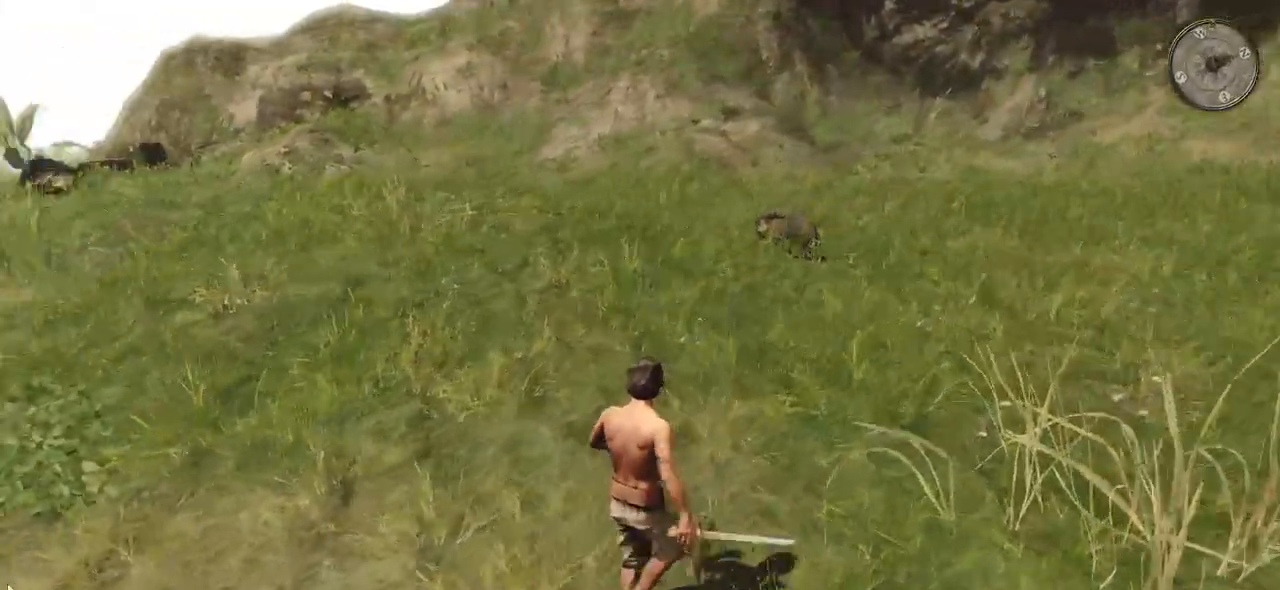
{"keys": ["d", "w"], "mouse": [], "events": []}
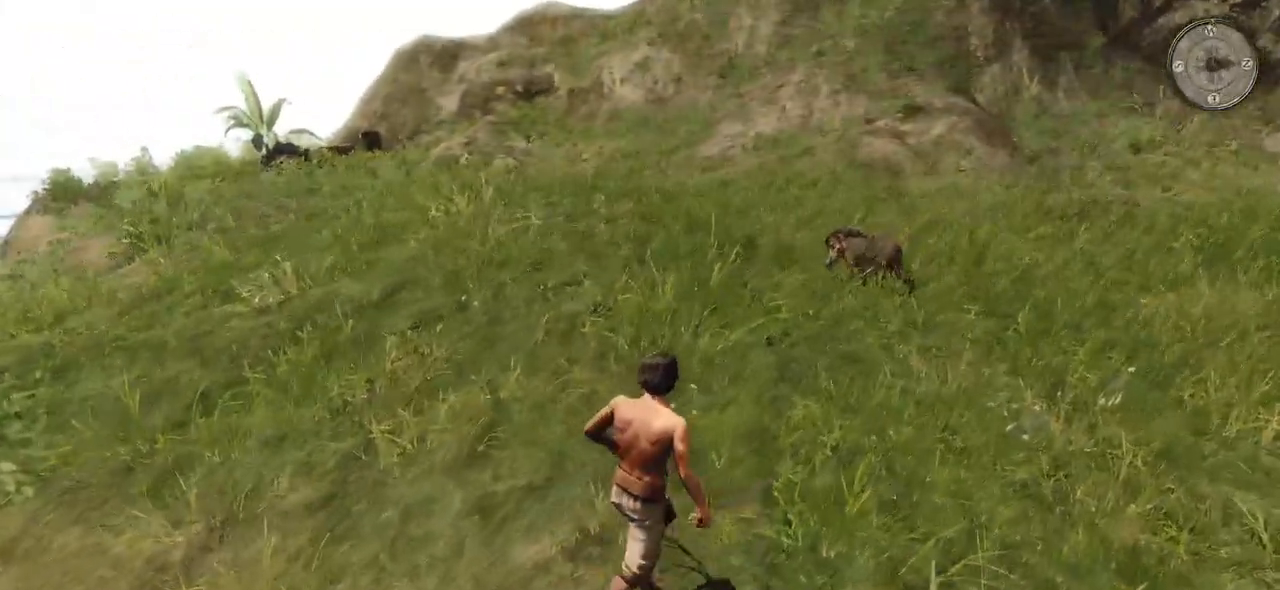
{"keys": ["d", "w"], "mouse": [], "events": []}
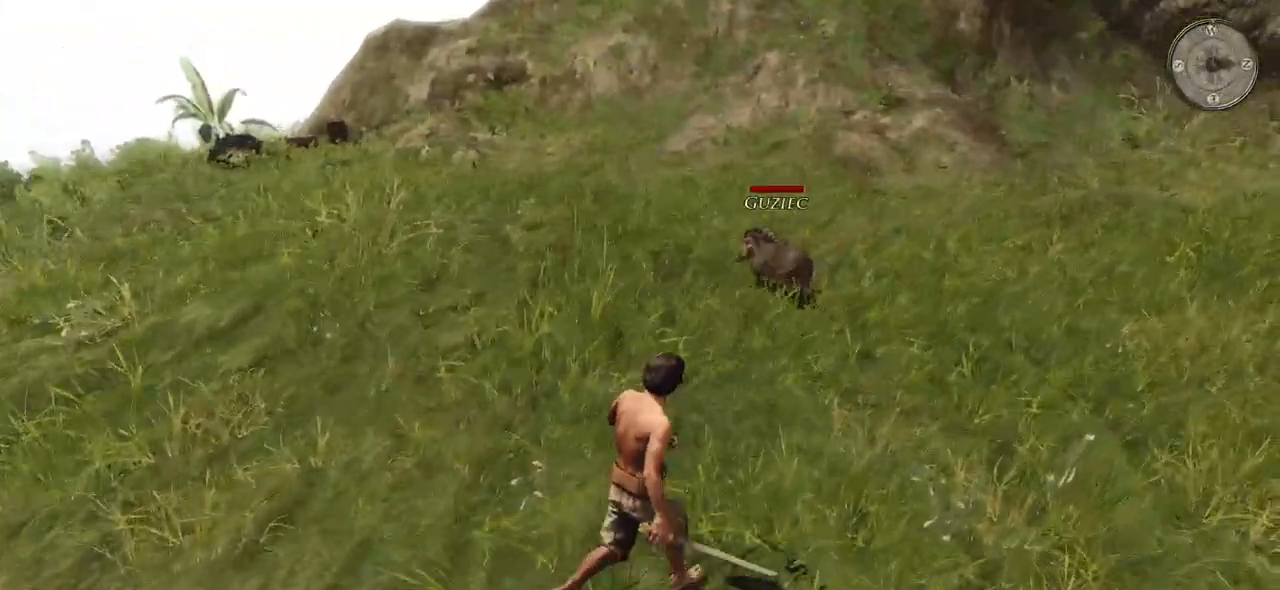
{"keys": ["d", "w"], "mouse": [], "events": []}
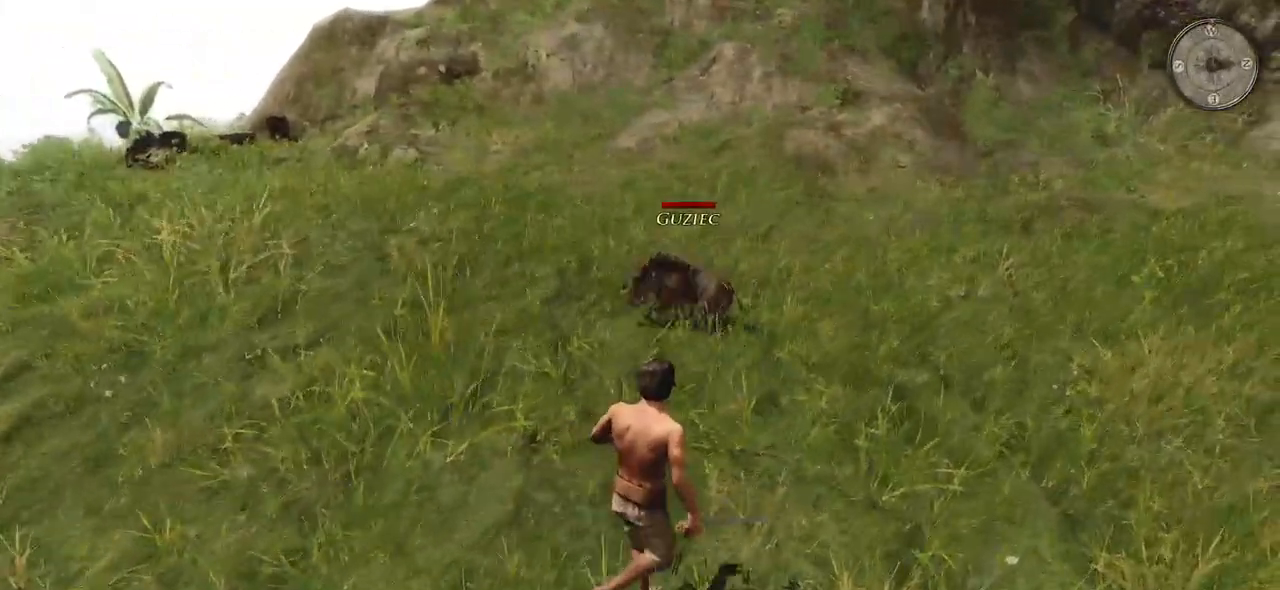
{"keys": ["w"], "mouse": ["left"], "events": [[100, "d", "up"], [200, "mouse_left", "down"]]}